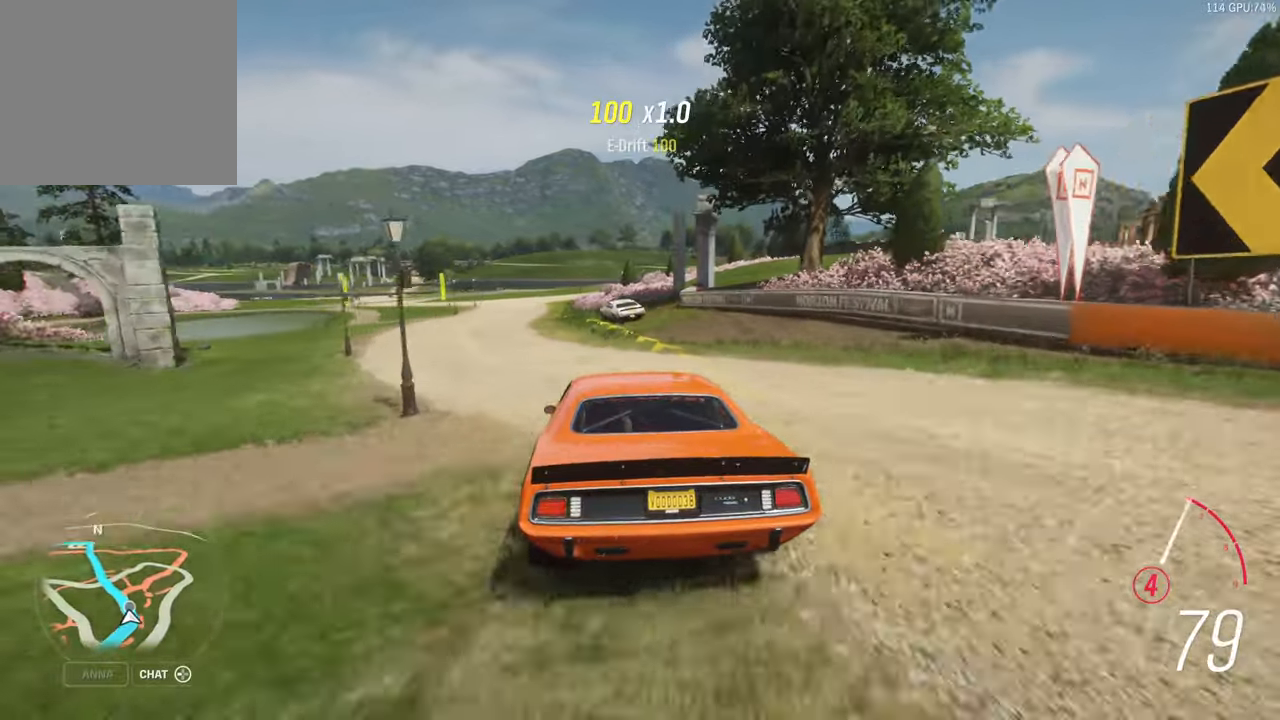
Gameplay with a controller (Xbox layout); each line is a JSON object with the inputs held at the frame after it. "events" lists button and stick changes between this image and that frame as [ms after this image, input, new state], when the widget could be followed in between.
{"buttons": ["R2"], "left_stick": "left", "right_stick": "center", "events": []}
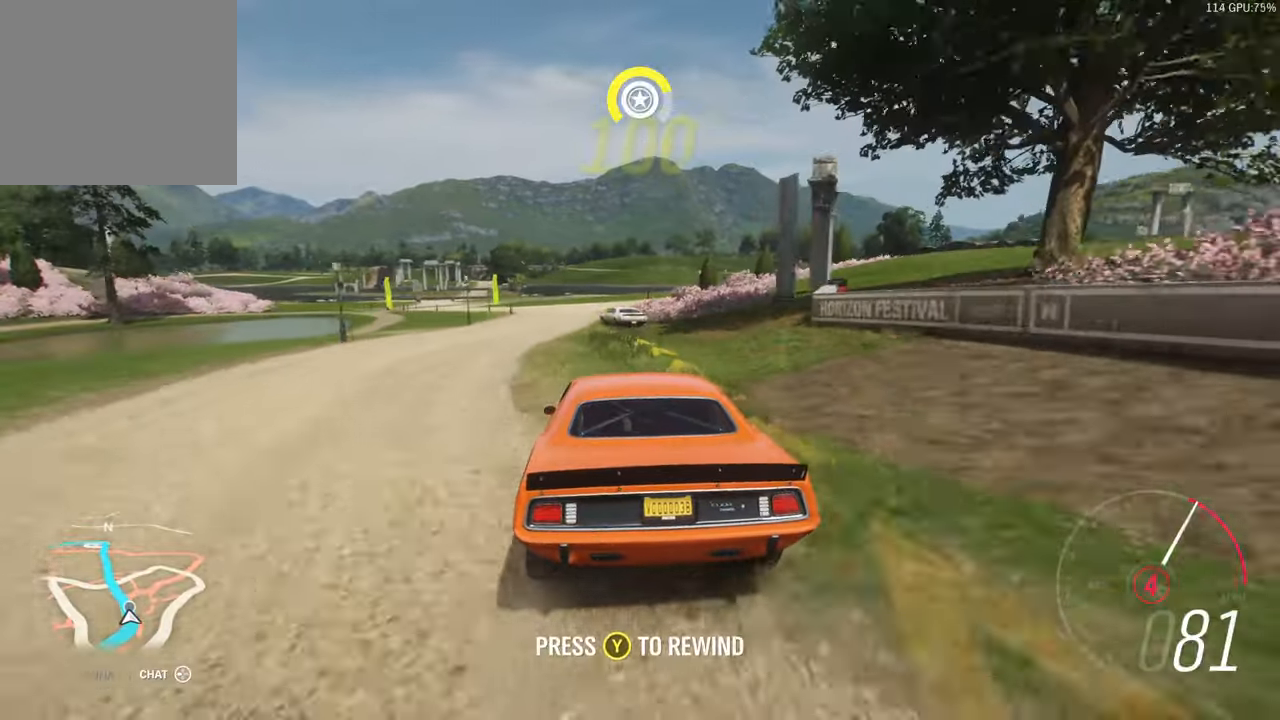
{"buttons": ["R2"], "left_stick": "down", "right_stick": "center", "events": [[367, "Y", "down"], [433, "left_stick", "down"], [500, "Y", "up"]]}
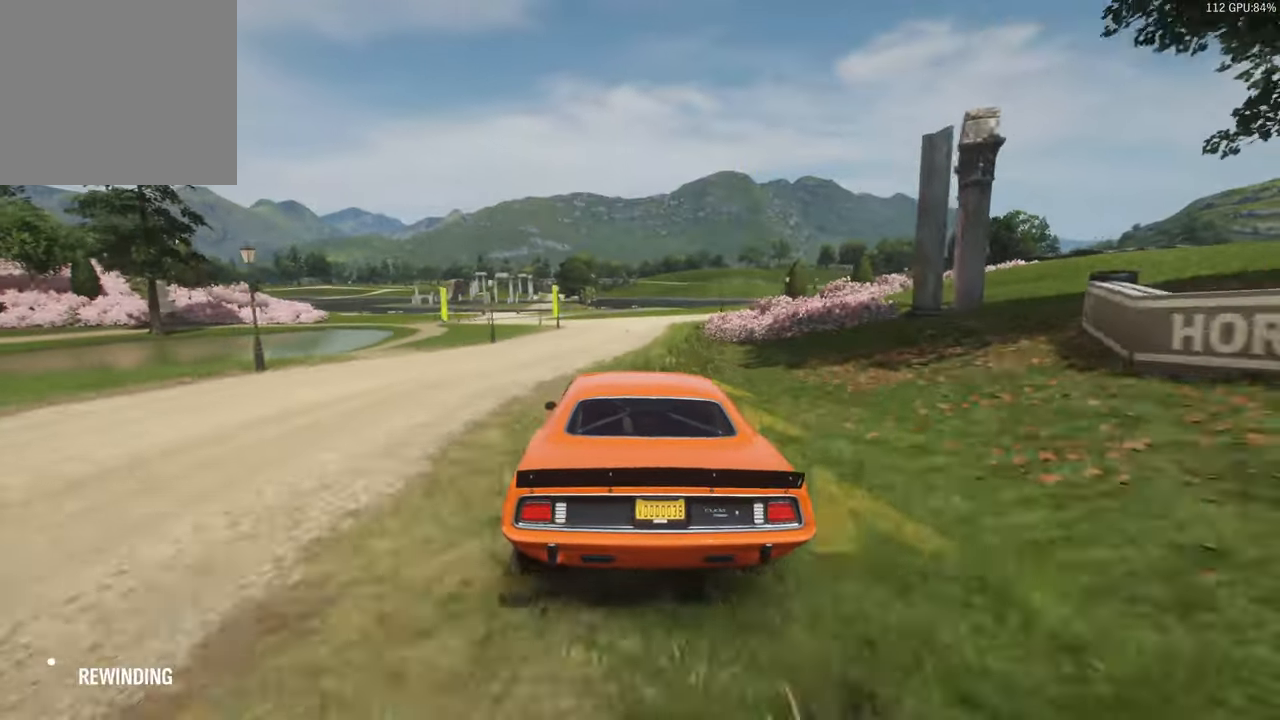
{"buttons": [], "left_stick": "center", "right_stick": "center", "events": [[33, "left_stick", "center"], [117, "R2", "up"]]}
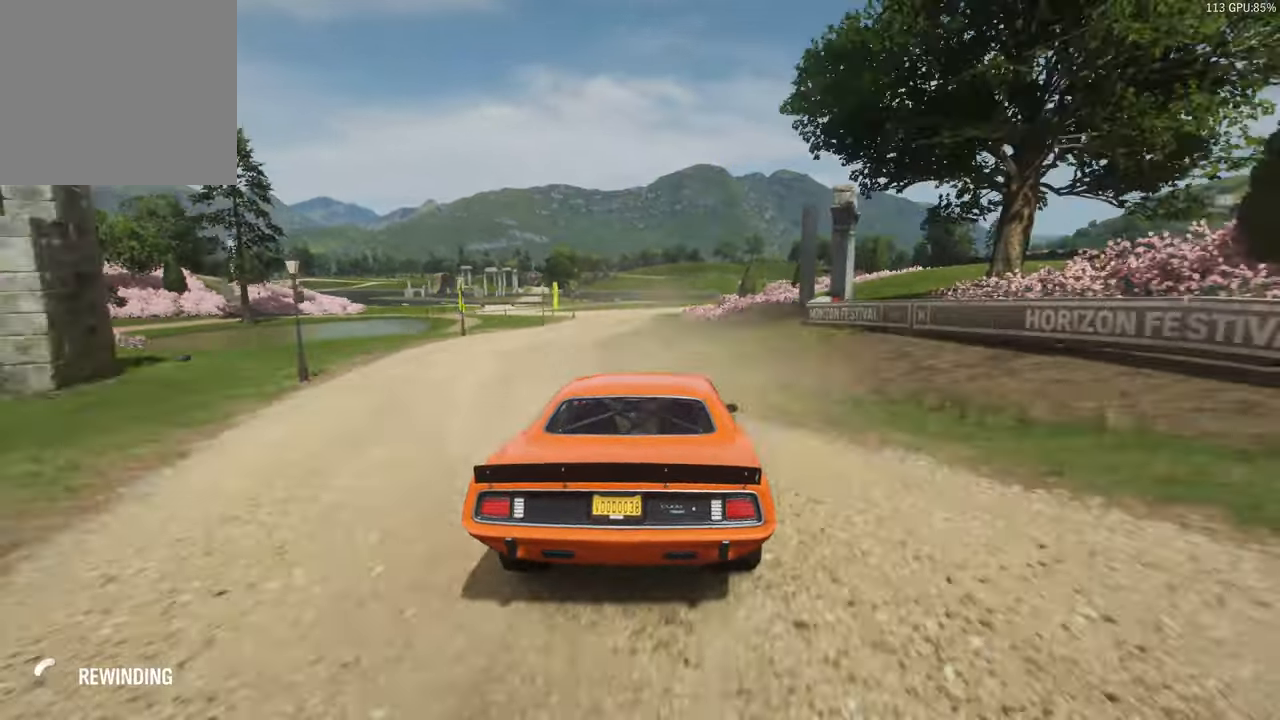
{"buttons": [], "left_stick": "center", "right_stick": "center", "events": [[17, "right_stick", "down"], [150, "right_stick", "center"]]}
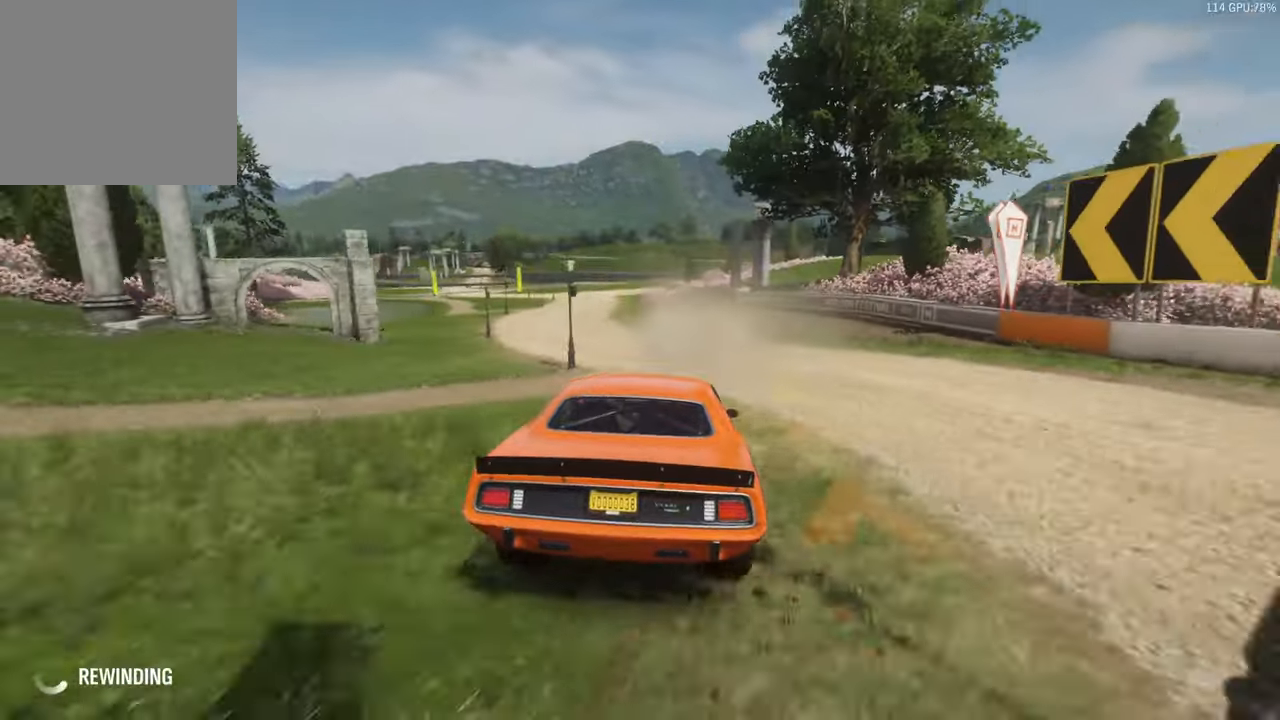
{"buttons": [], "left_stick": "center", "right_stick": "center", "events": []}
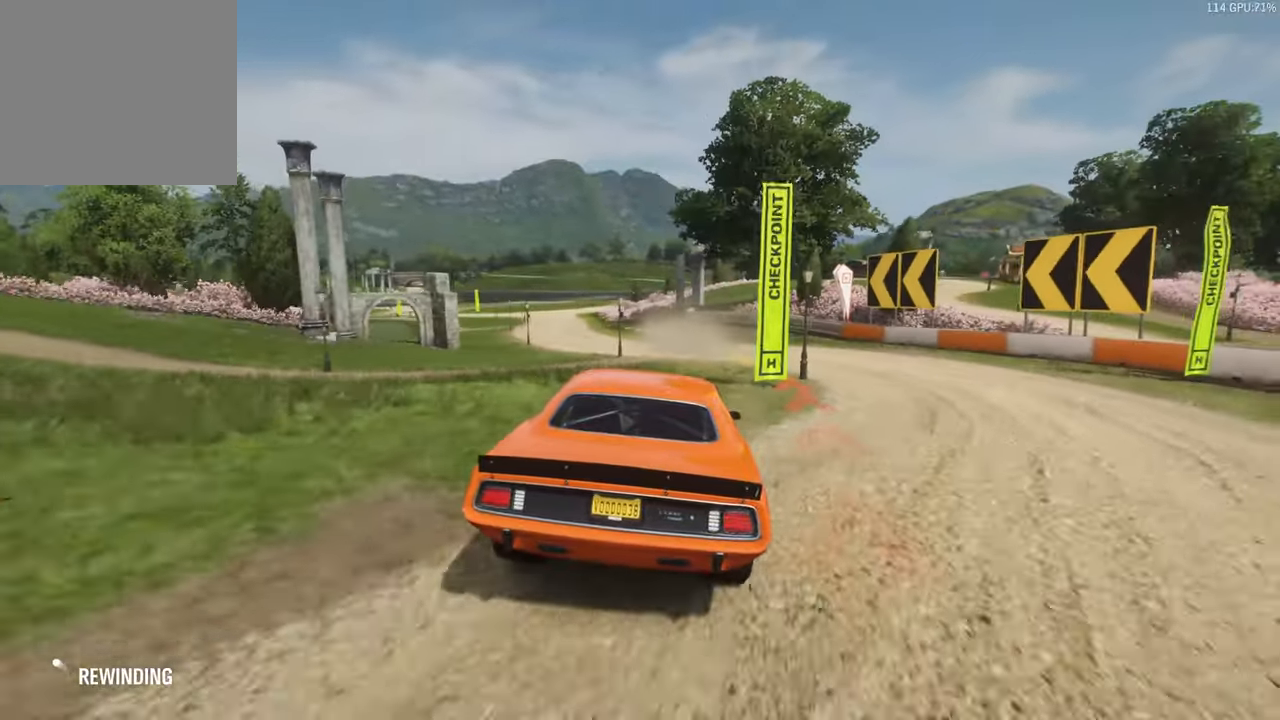
{"buttons": [], "left_stick": "center", "right_stick": "center", "events": []}
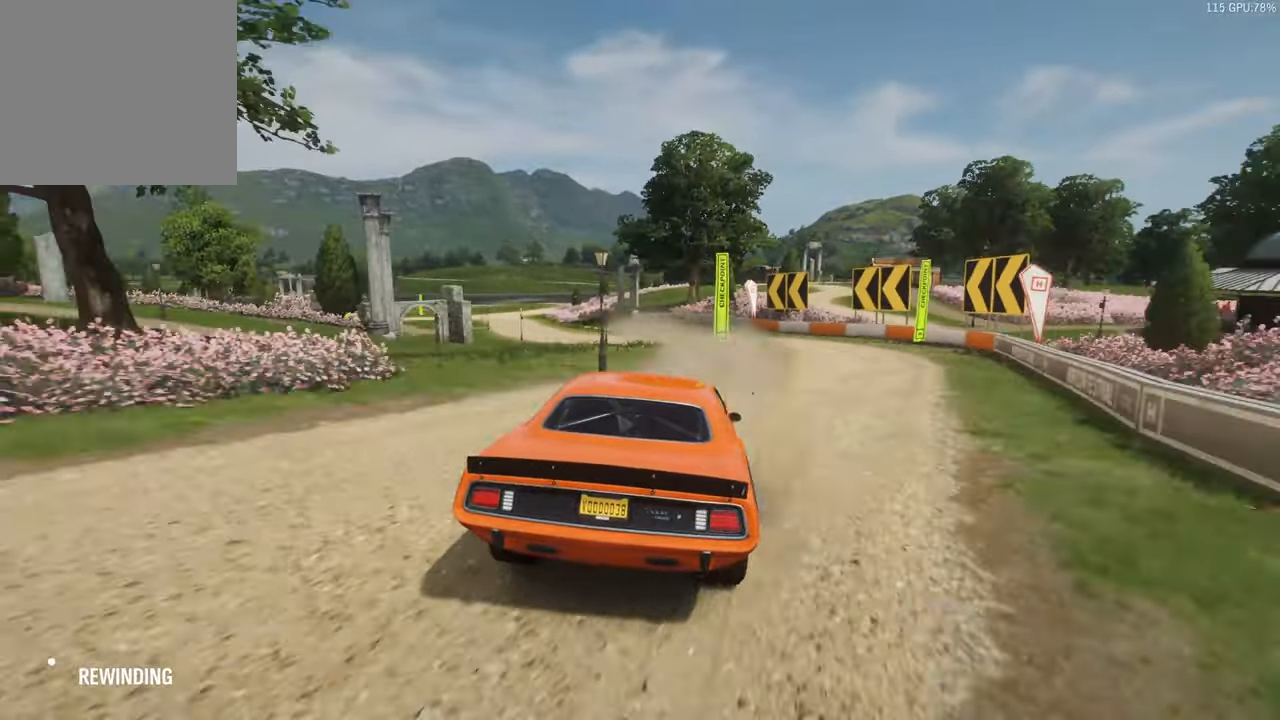
{"buttons": [], "left_stick": "center", "right_stick": "center", "events": []}
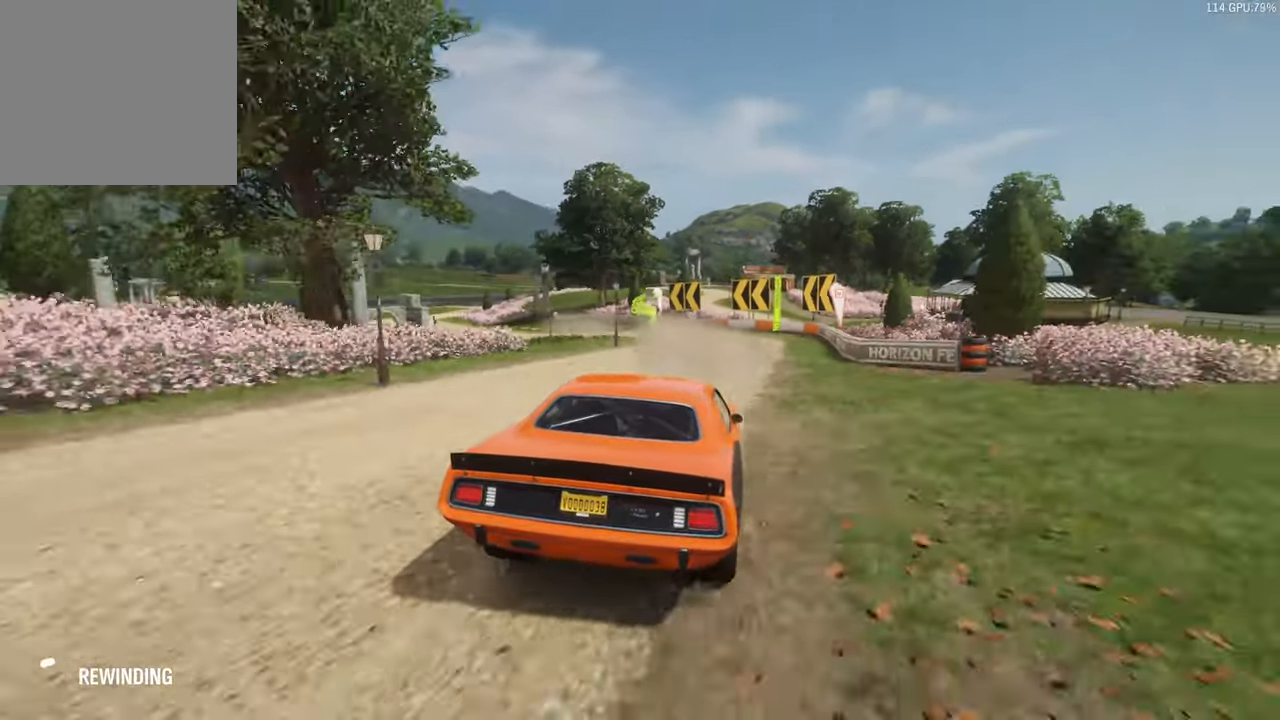
{"buttons": ["R2"], "left_stick": "center", "right_stick": "center", "events": [[67, "R2", "down"]]}
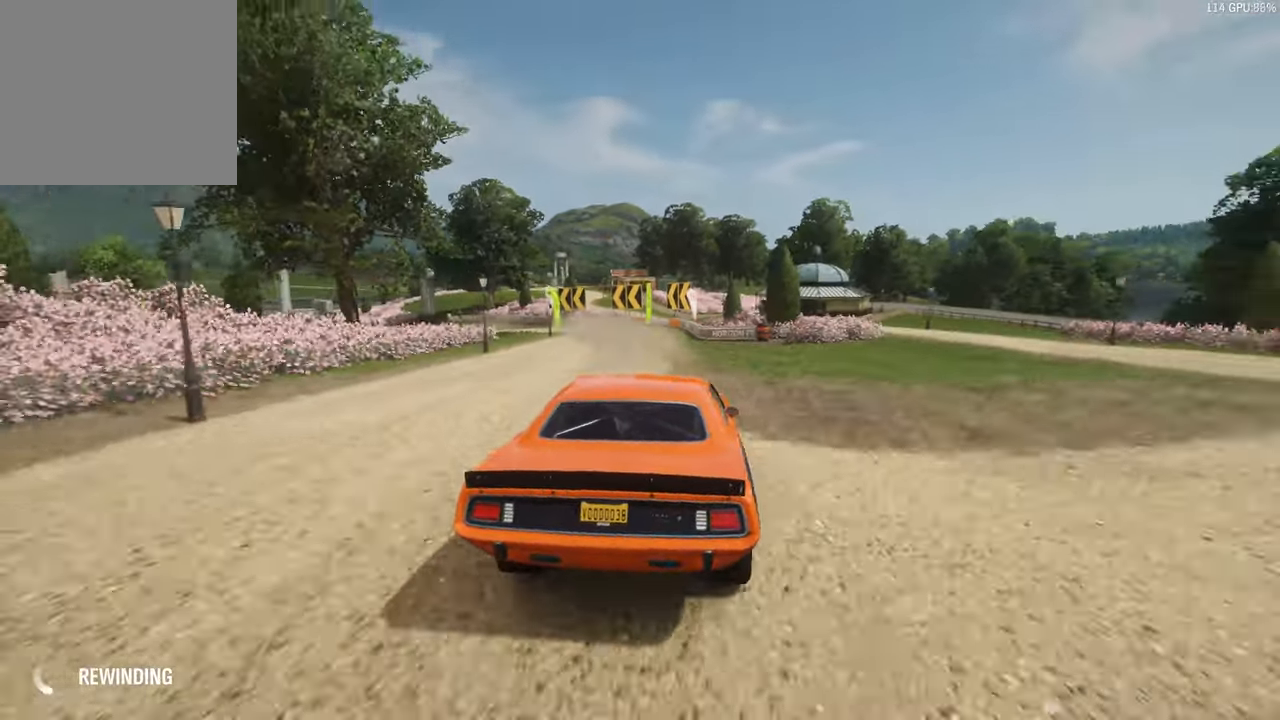
{"buttons": ["R2"], "left_stick": "center", "right_stick": "right", "events": [[383, "right_stick", "right"]]}
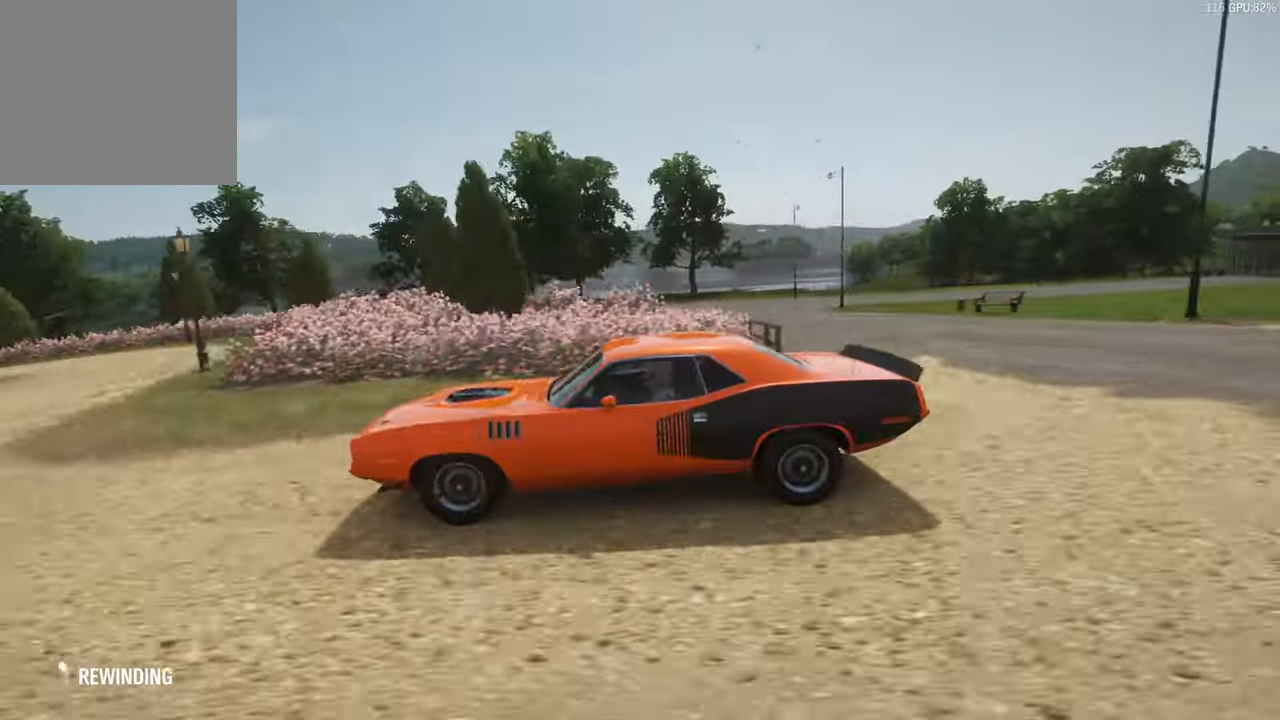
{"buttons": ["R2"], "left_stick": "center", "right_stick": "center", "events": [[300, "right_stick", "center"]]}
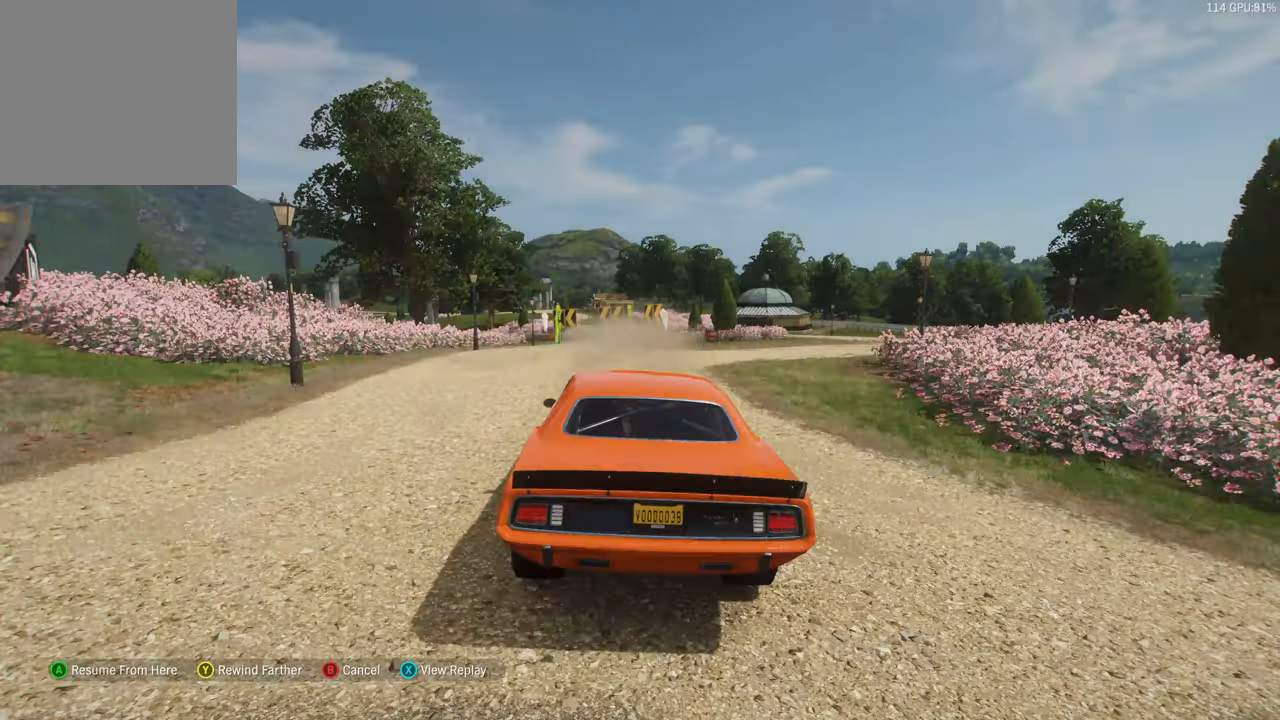
{"buttons": ["R2"], "left_stick": "center", "right_stick": "center", "events": [[84, "A", "down"], [167, "A", "up"]]}
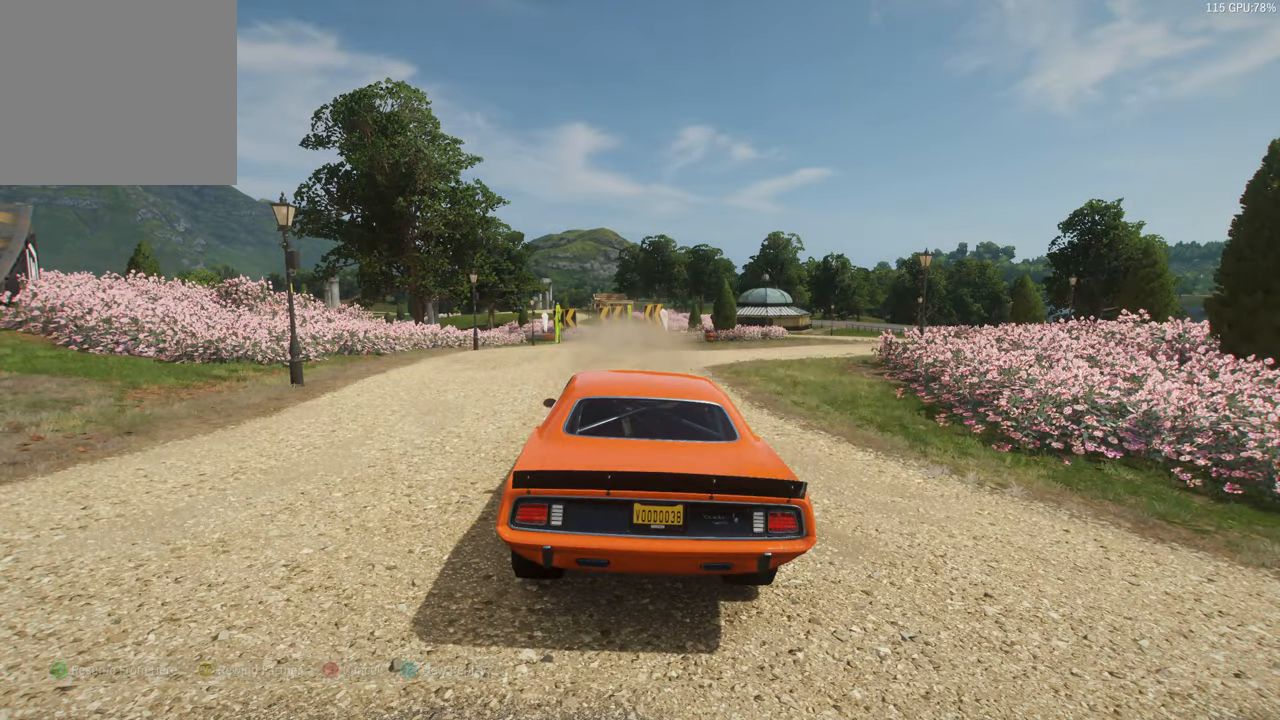
{"buttons": ["R2"], "left_stick": "right", "right_stick": "center", "events": [[434, "left_stick", "right"]]}
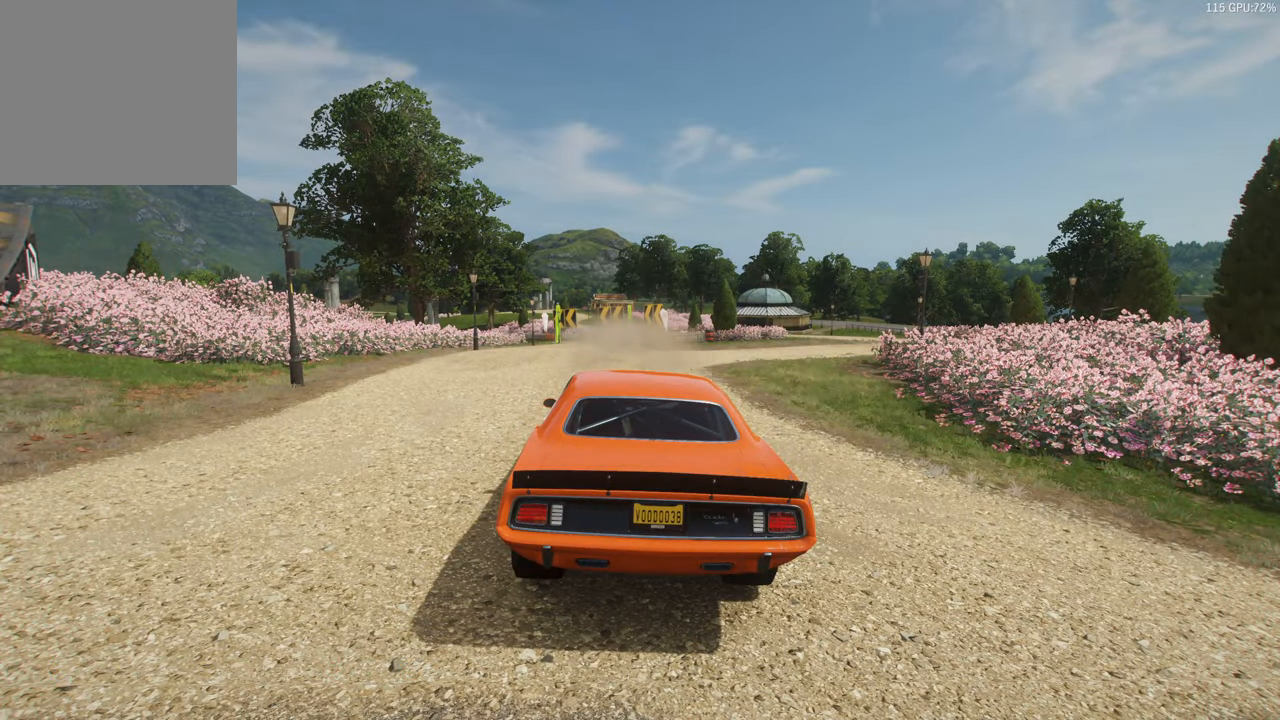
{"buttons": ["R2"], "left_stick": "center", "right_stick": "center", "events": [[184, "left_stick", "center"]]}
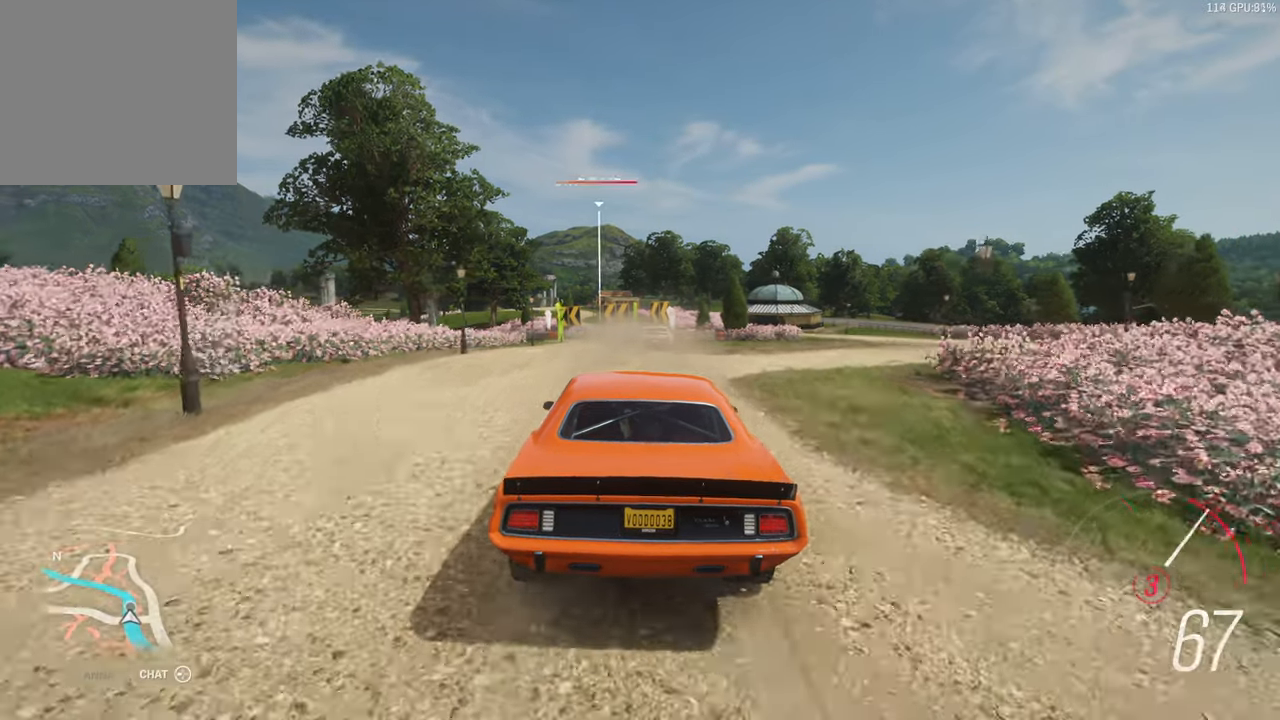
{"buttons": ["R2"], "left_stick": "left", "right_stick": "center", "events": [[250, "left_stick", "left"]]}
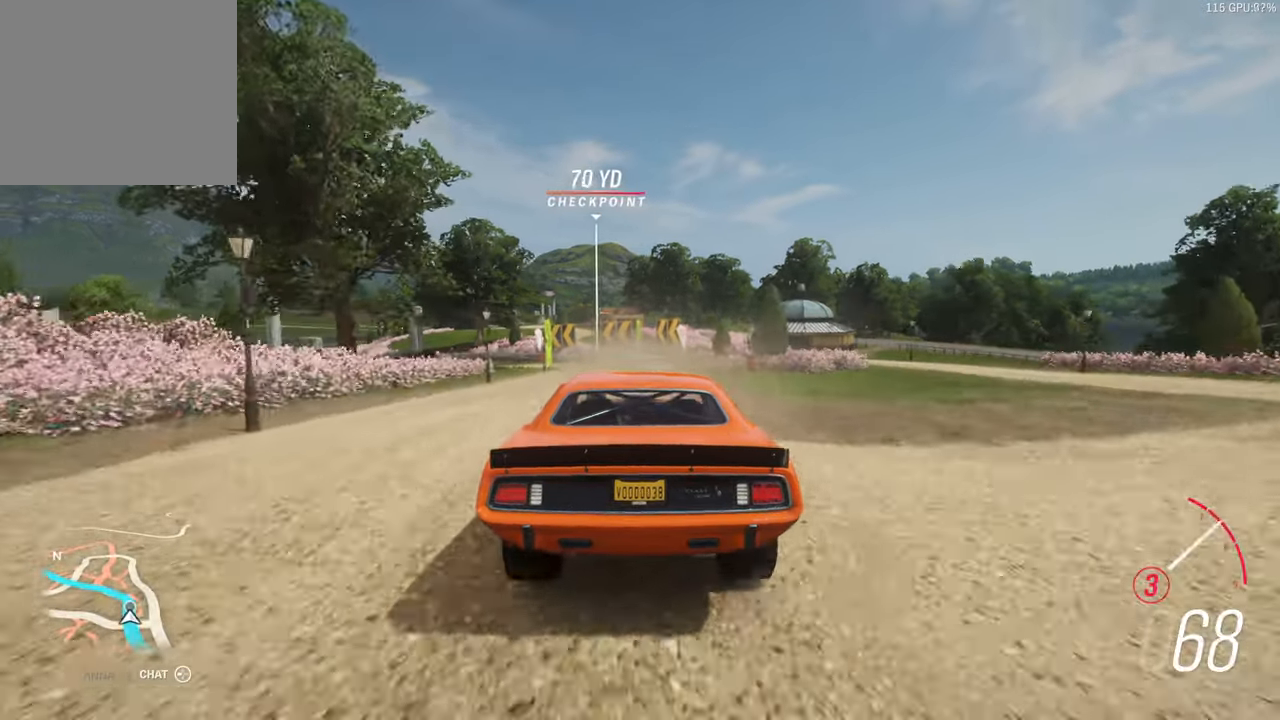
{"buttons": ["R2"], "left_stick": "center", "right_stick": "center", "events": [[234, "left_stick", "center"], [284, "left_stick", "right"], [450, "left_stick", "center"]]}
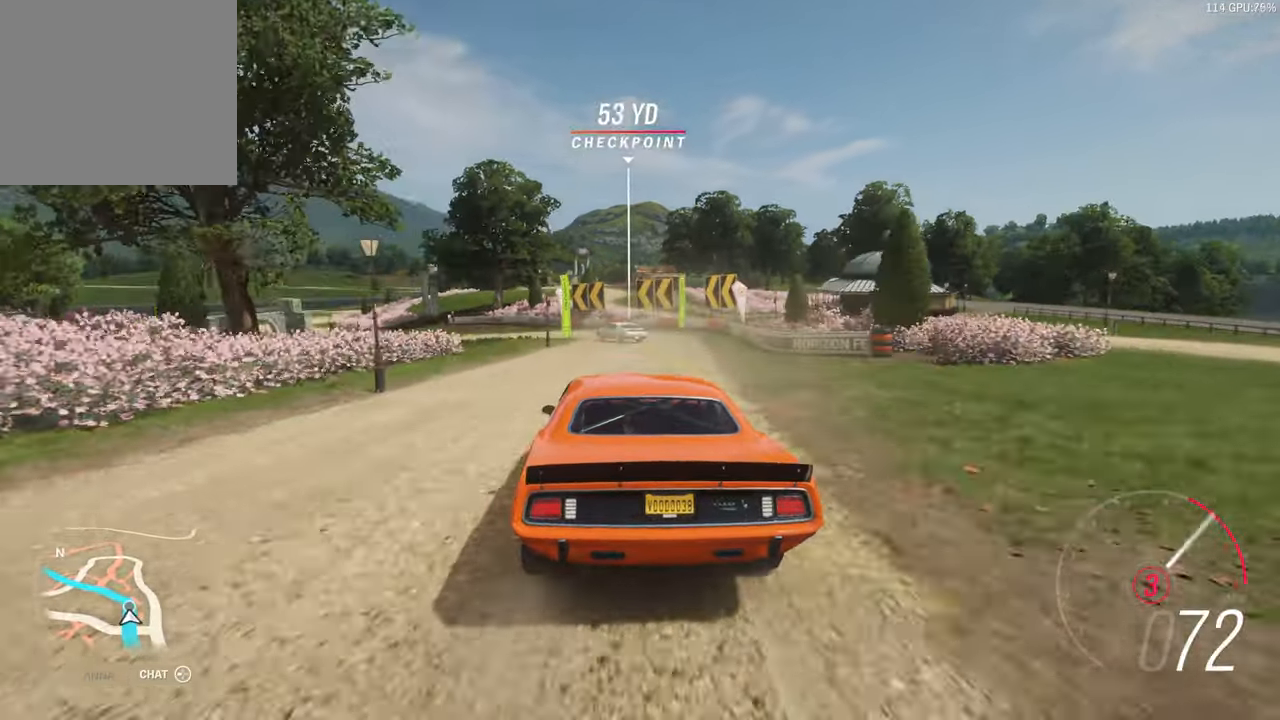
{"buttons": ["R2"], "left_stick": "left", "right_stick": "center", "events": [[367, "A", "down"], [484, "A", "up"], [484, "left_stick", "left"]]}
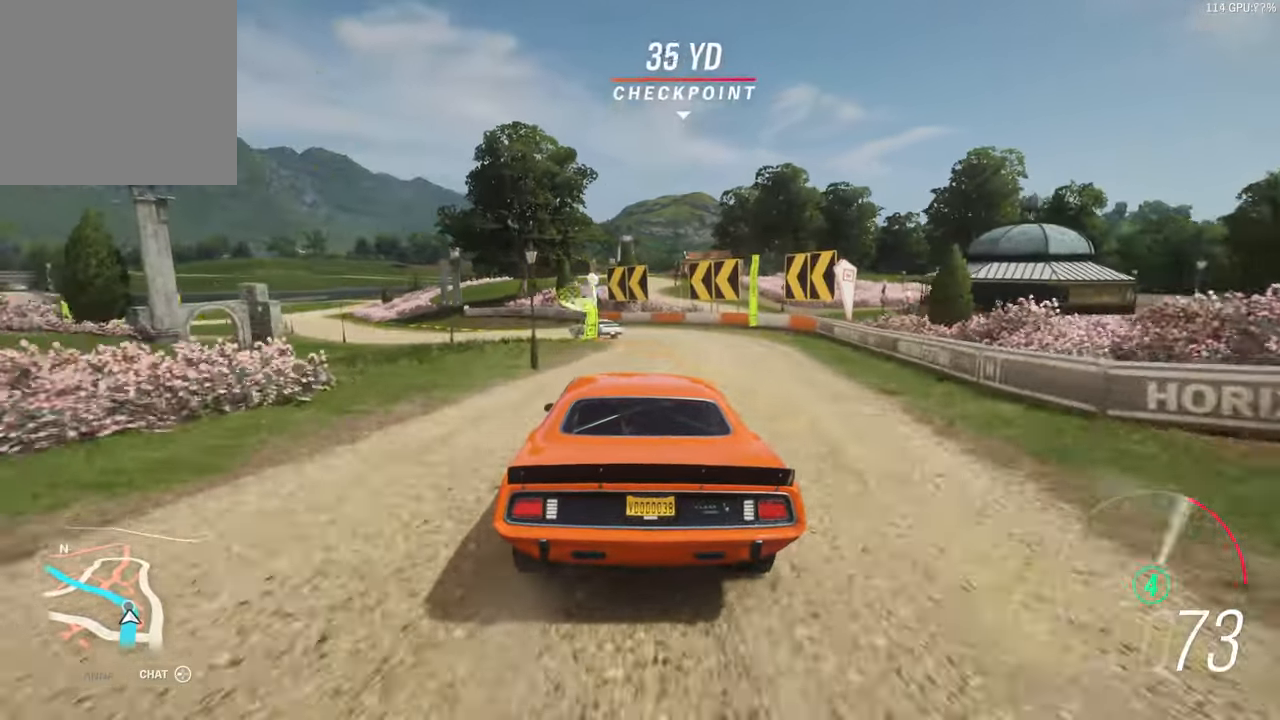
{"buttons": ["R2"], "left_stick": "left", "right_stick": "center", "events": []}
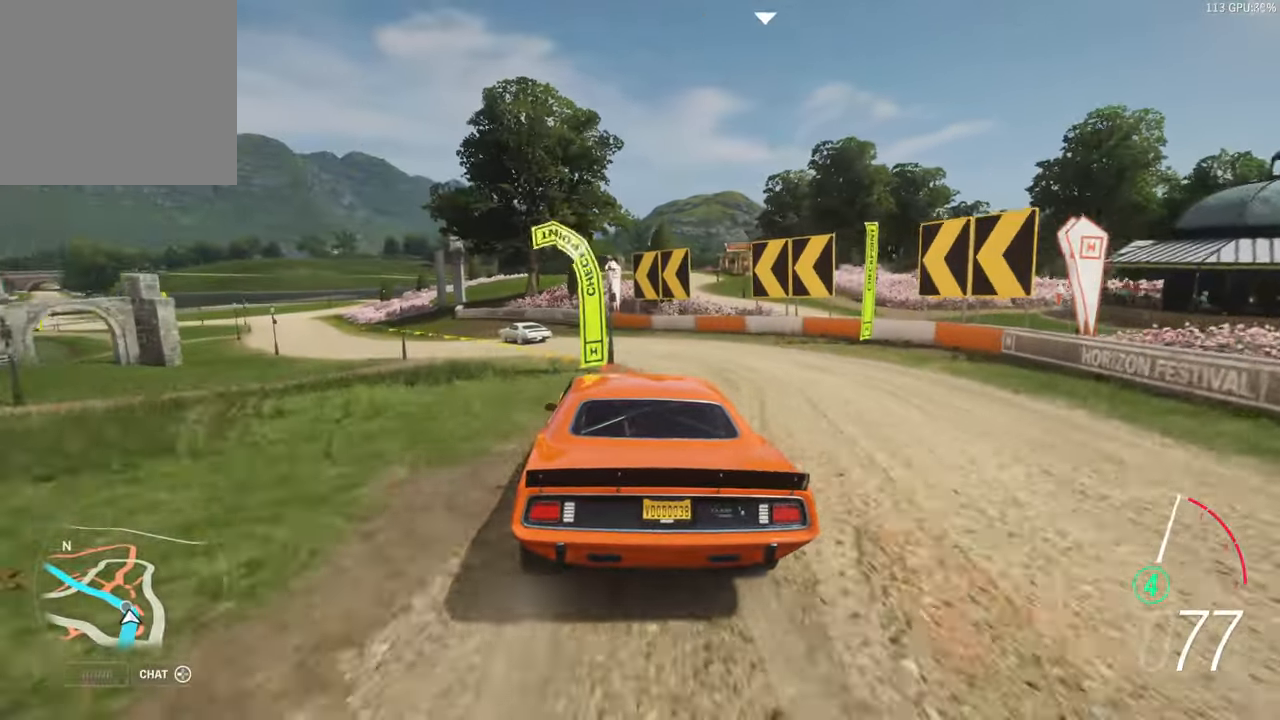
{"buttons": ["R2"], "left_stick": "left", "right_stick": "center", "events": []}
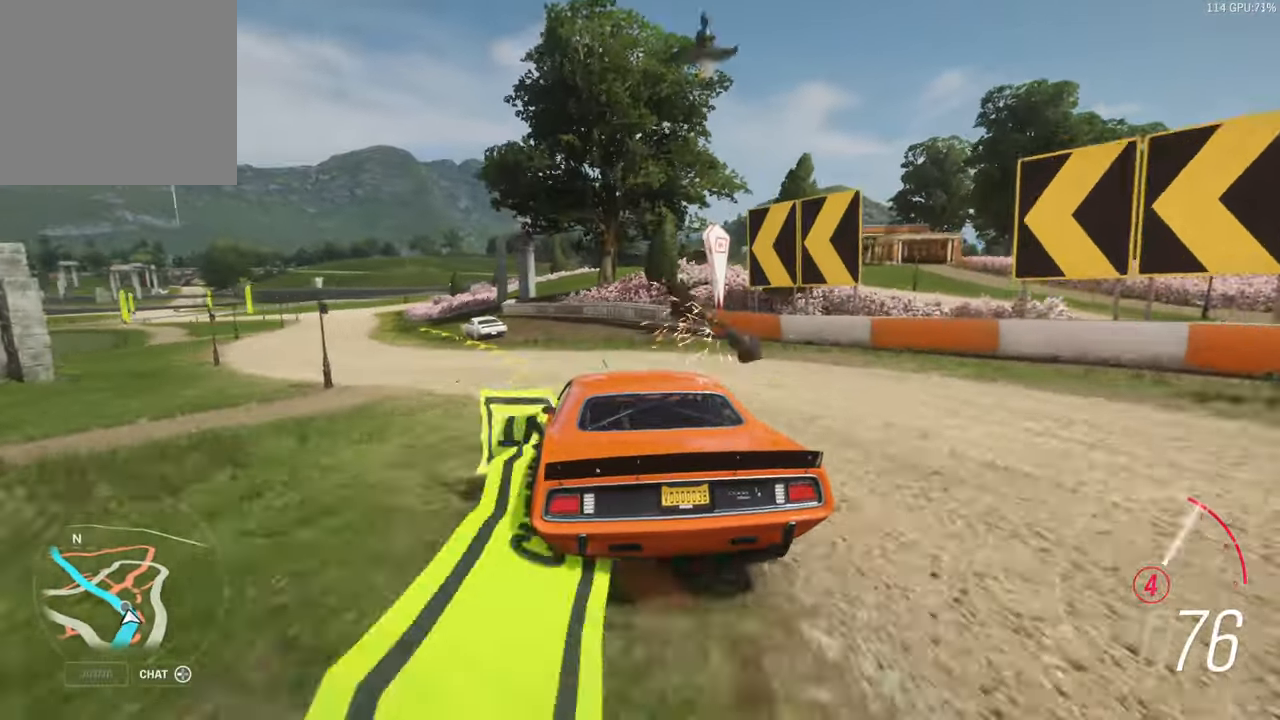
{"buttons": ["R2"], "left_stick": "left", "right_stick": "center", "events": []}
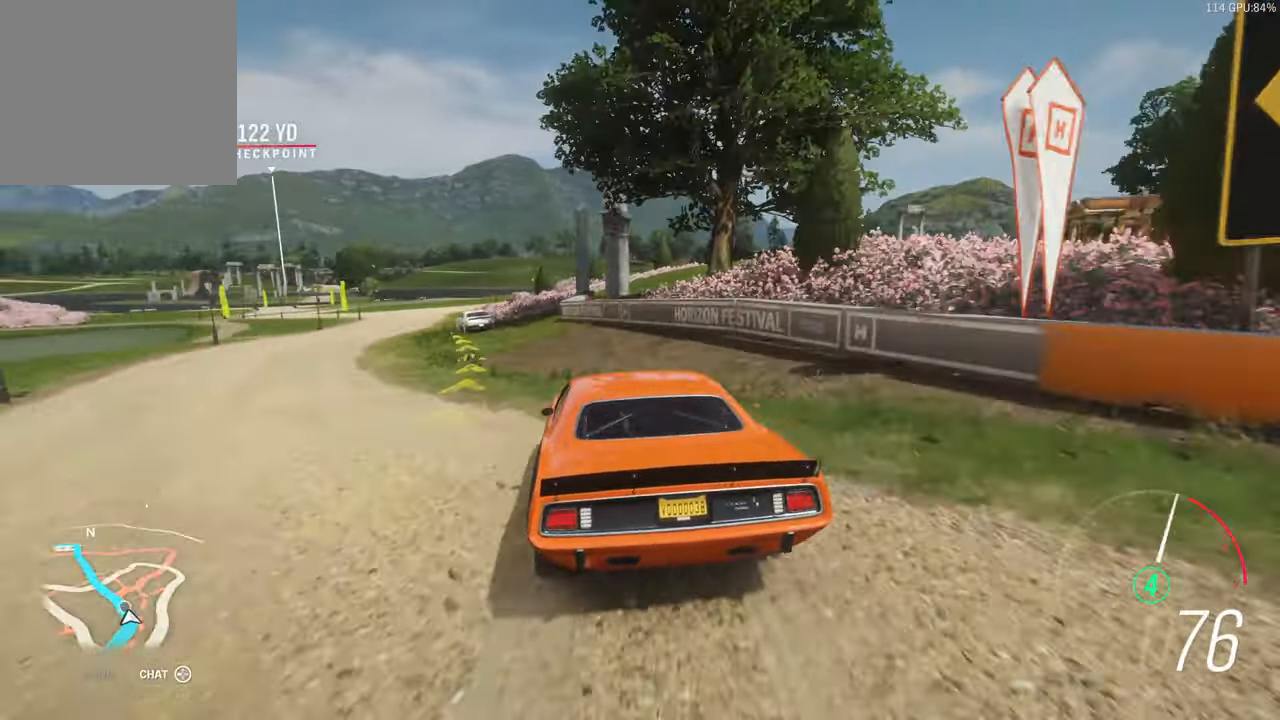
{"buttons": ["R2"], "left_stick": "left", "right_stick": "center", "events": []}
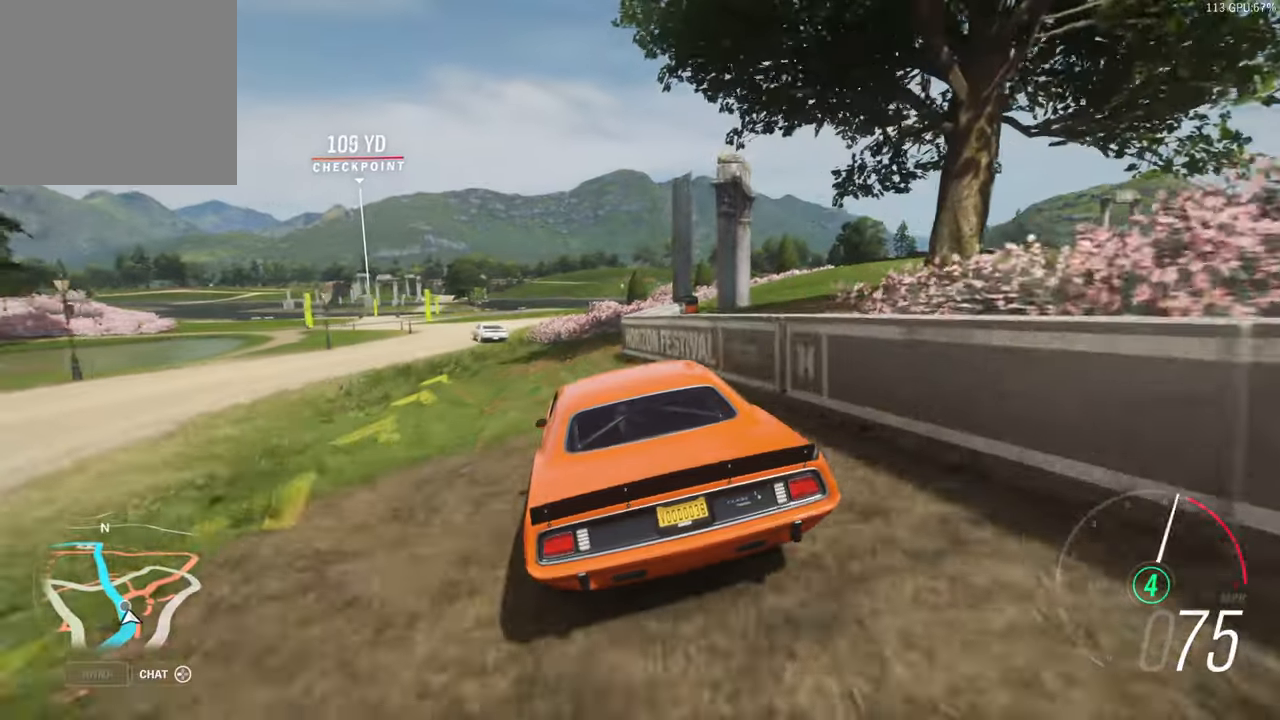
{"buttons": ["R2"], "left_stick": "right", "right_stick": "center", "events": [[383, "left_stick", "right"]]}
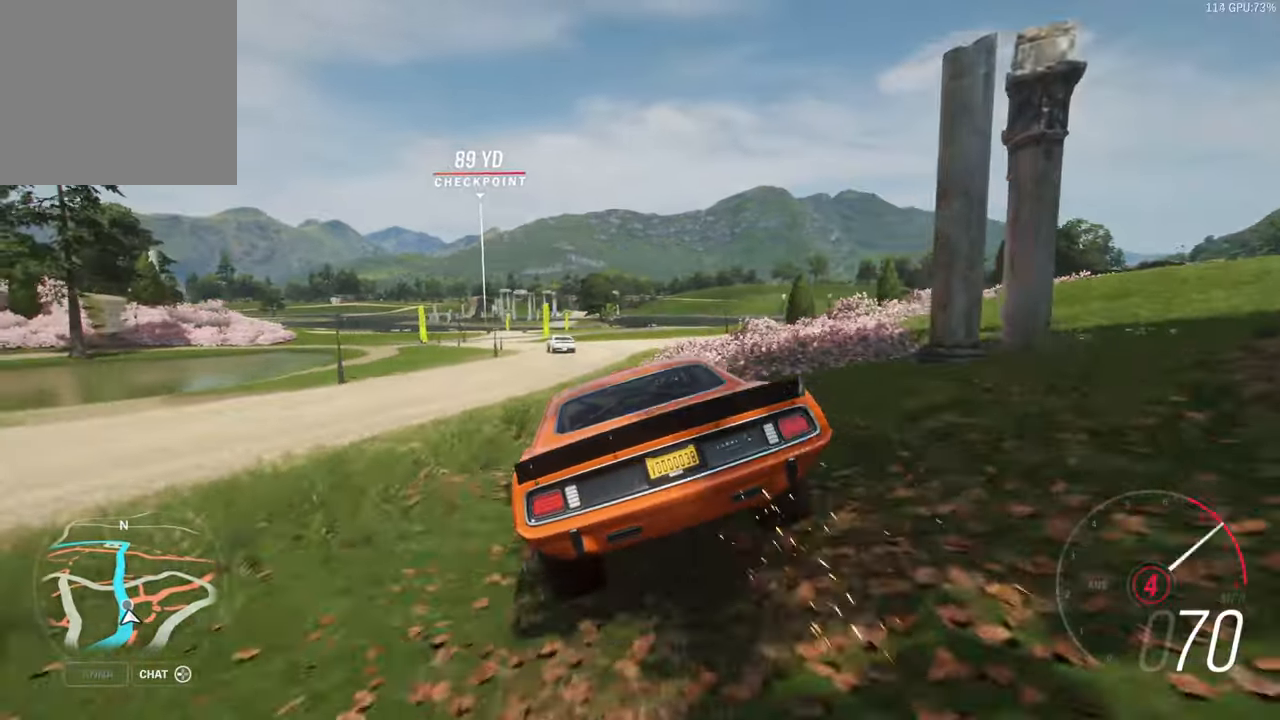
{"buttons": ["R2"], "left_stick": "center", "right_stick": "center", "events": [[283, "left_stick", "center"]]}
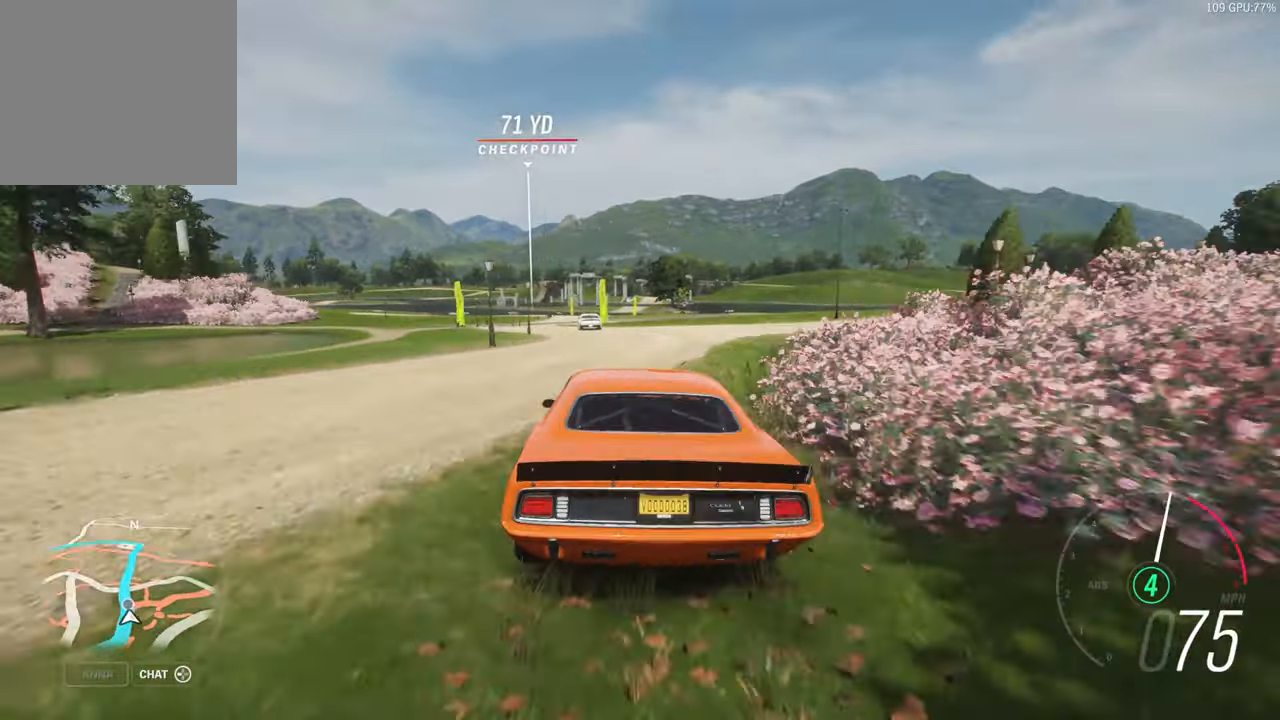
{"buttons": ["R2"], "left_stick": "center", "right_stick": "center", "events": [[66, "left_stick", "left"], [350, "left_stick", "center"]]}
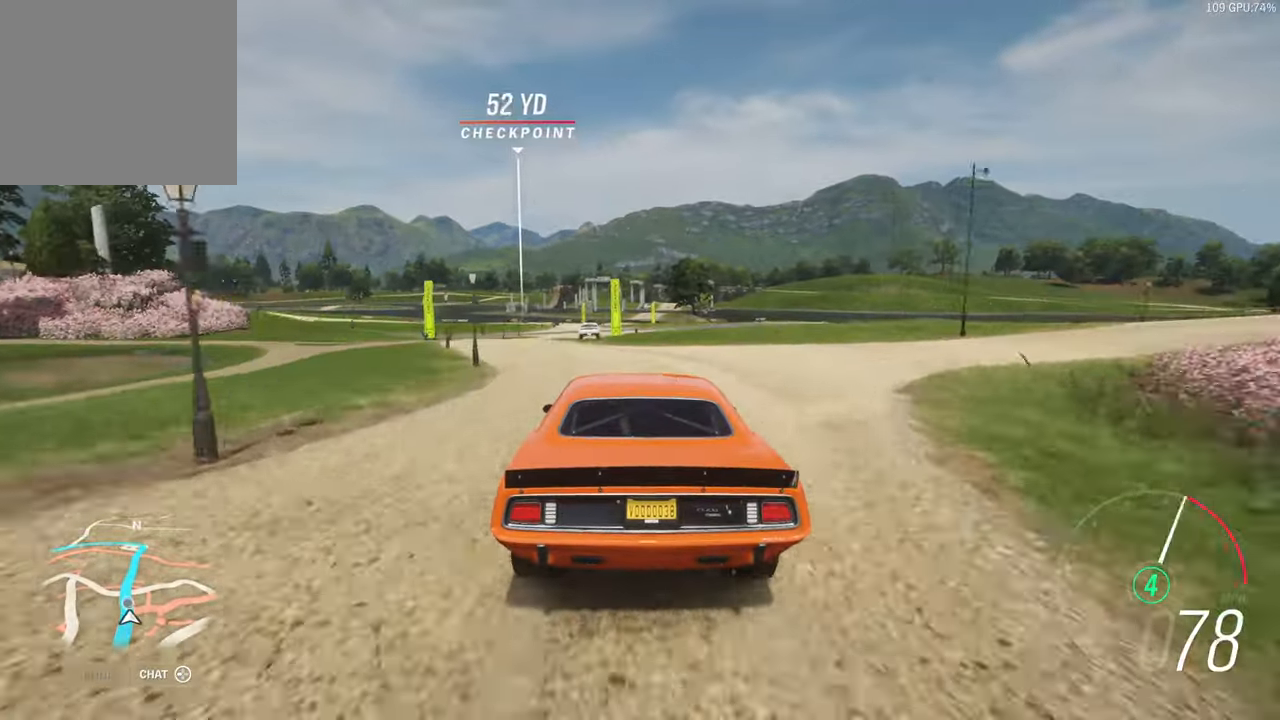
{"buttons": ["R2"], "left_stick": "center", "right_stick": "center", "events": []}
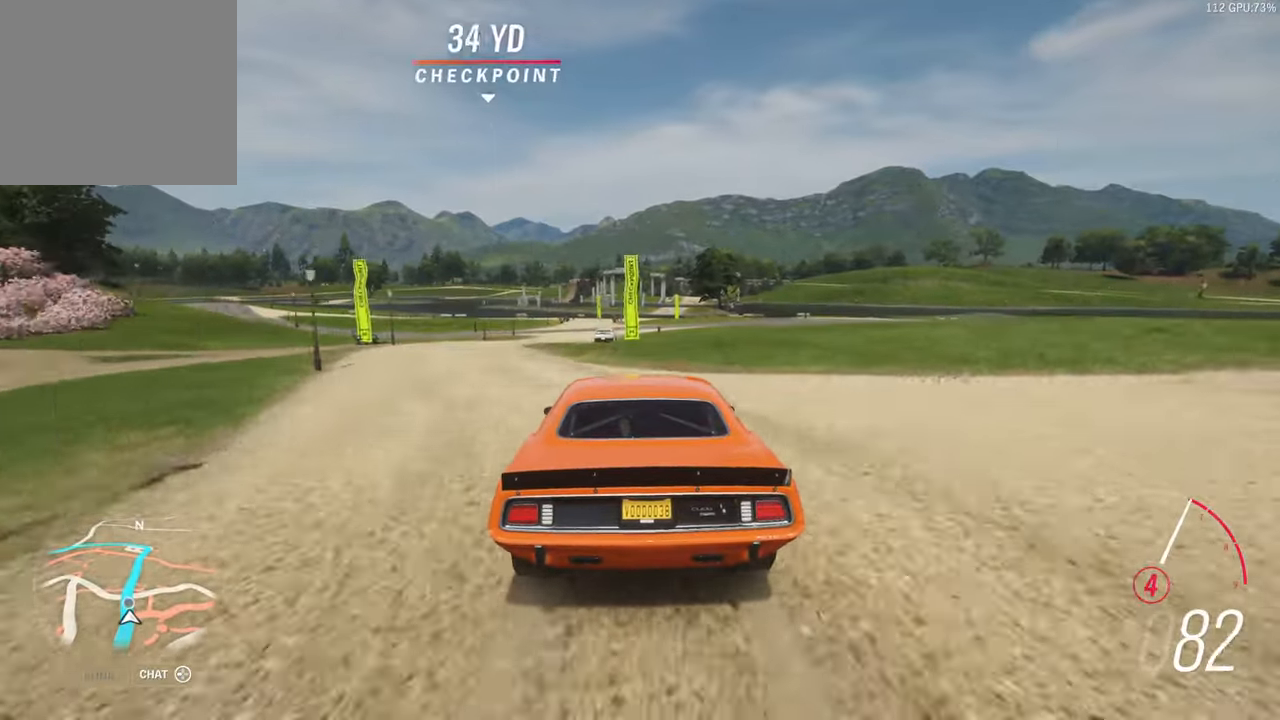
{"buttons": ["R2"], "left_stick": "center", "right_stick": "center", "events": []}
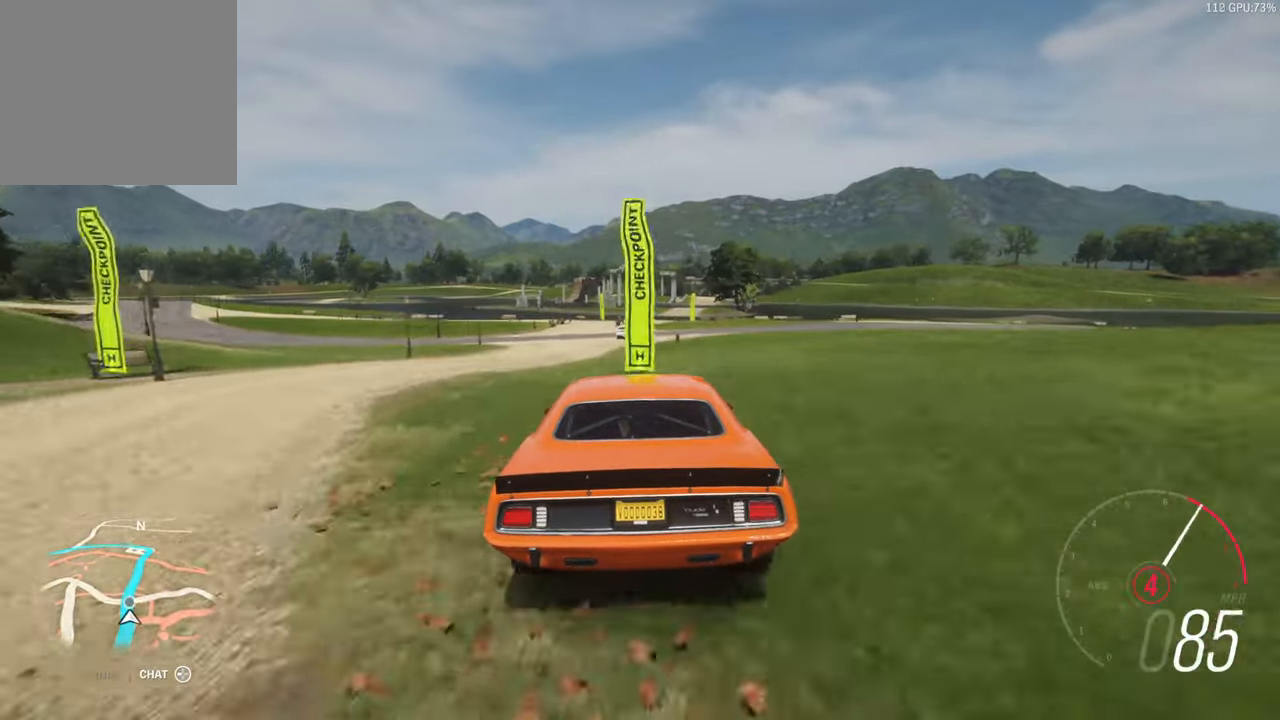
{"buttons": ["R2"], "left_stick": "right", "right_stick": "center", "events": [[16, "left_stick", "right"], [250, "left_stick", "center"], [383, "left_stick", "right"]]}
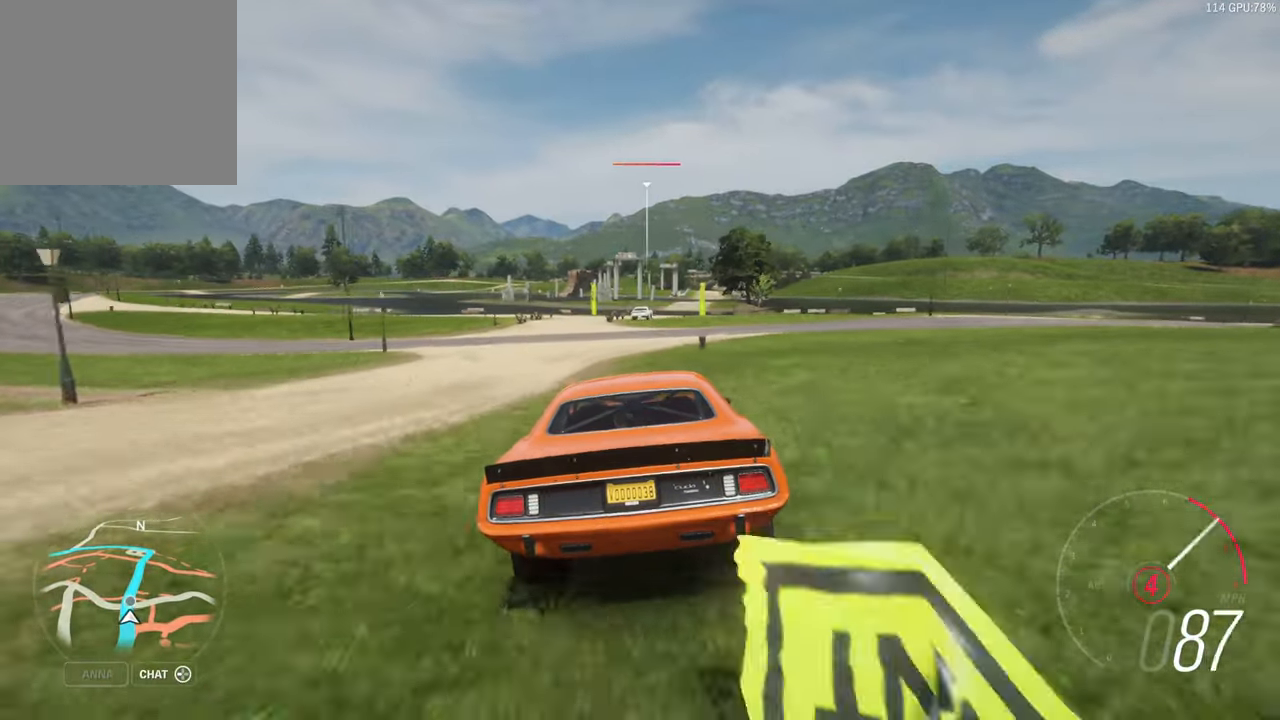
{"buttons": ["R2"], "left_stick": "center", "right_stick": "center", "events": [[83, "left_stick", "center"]]}
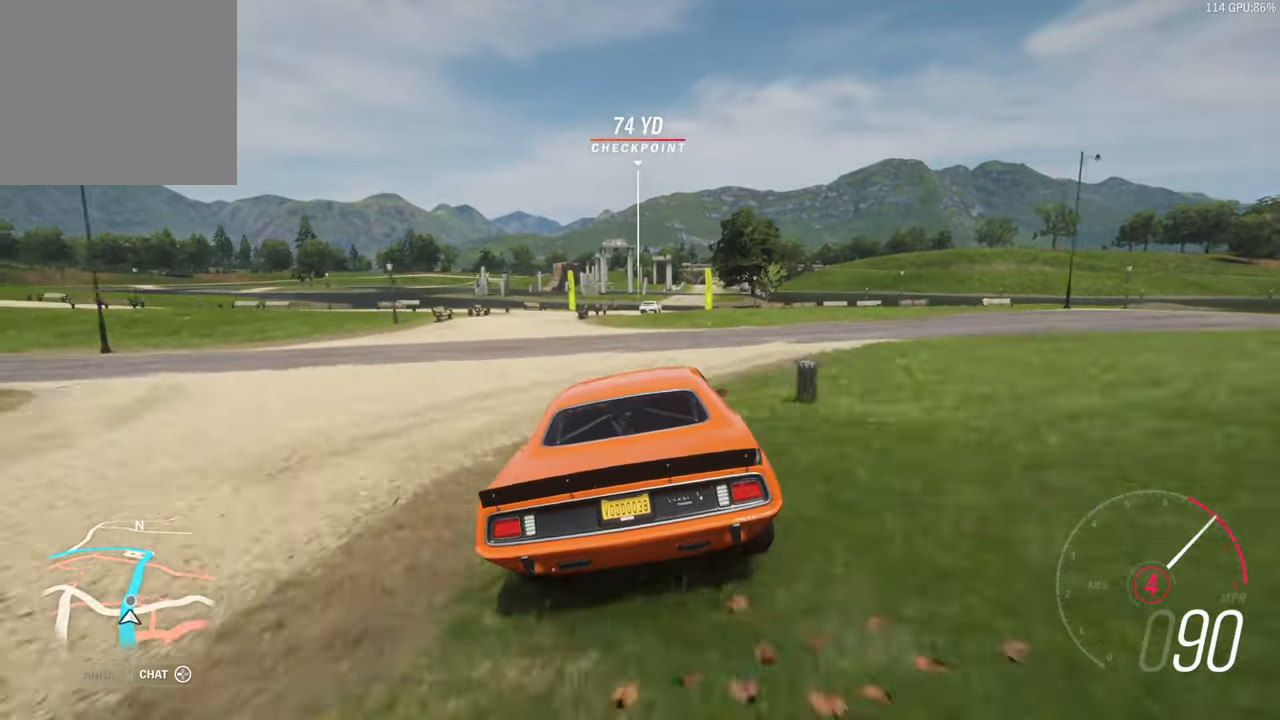
{"buttons": ["R2"], "left_stick": "center", "right_stick": "center", "events": [[116, "left_stick", "right"], [316, "left_stick", "center"]]}
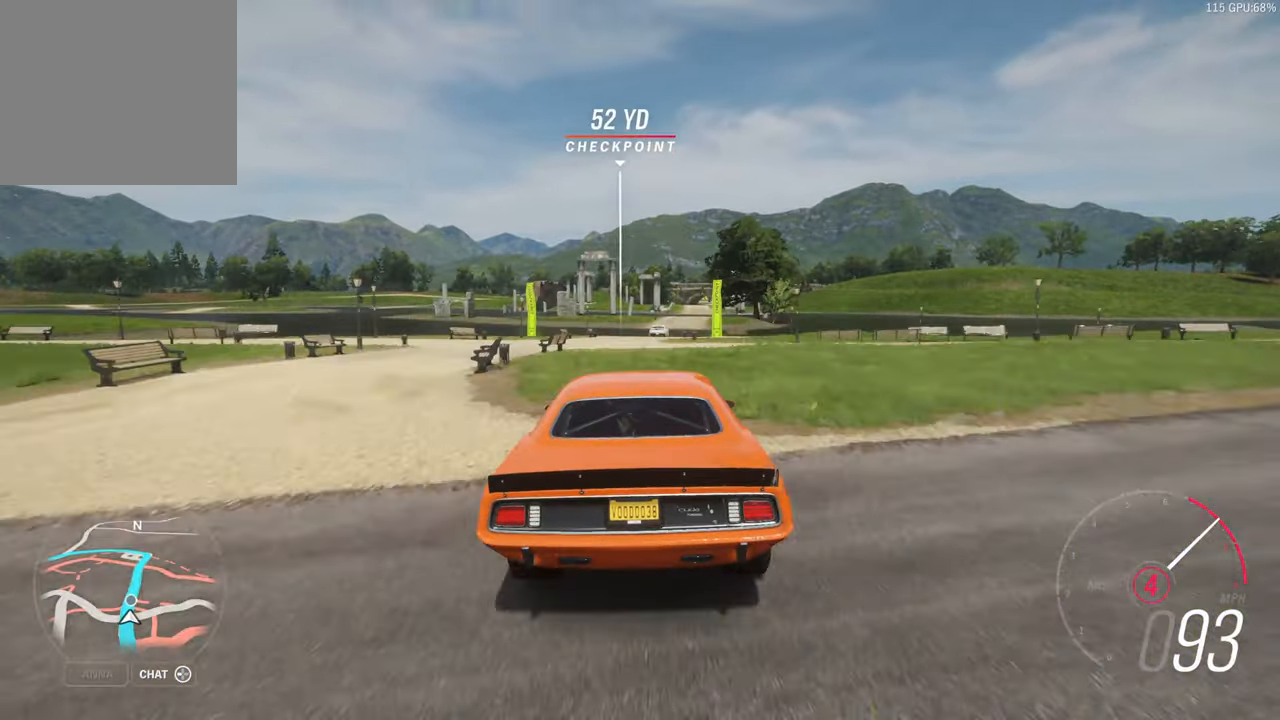
{"buttons": ["R2"], "left_stick": "right", "right_stick": "center", "events": [[133, "A", "down"], [266, "A", "up"], [483, "left_stick", "right"]]}
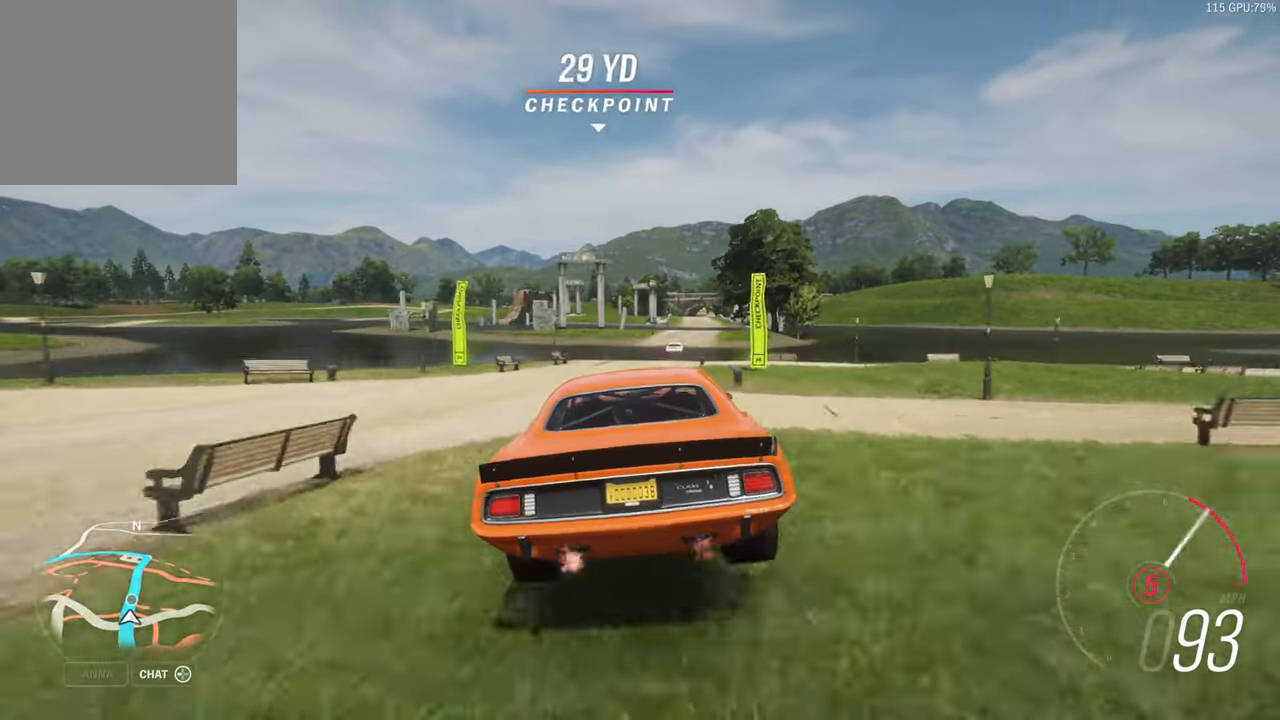
{"buttons": ["R2"], "left_stick": "center", "right_stick": "center", "events": [[133, "right_stick", "right"], [317, "right_stick", "center"], [433, "left_stick", "center"]]}